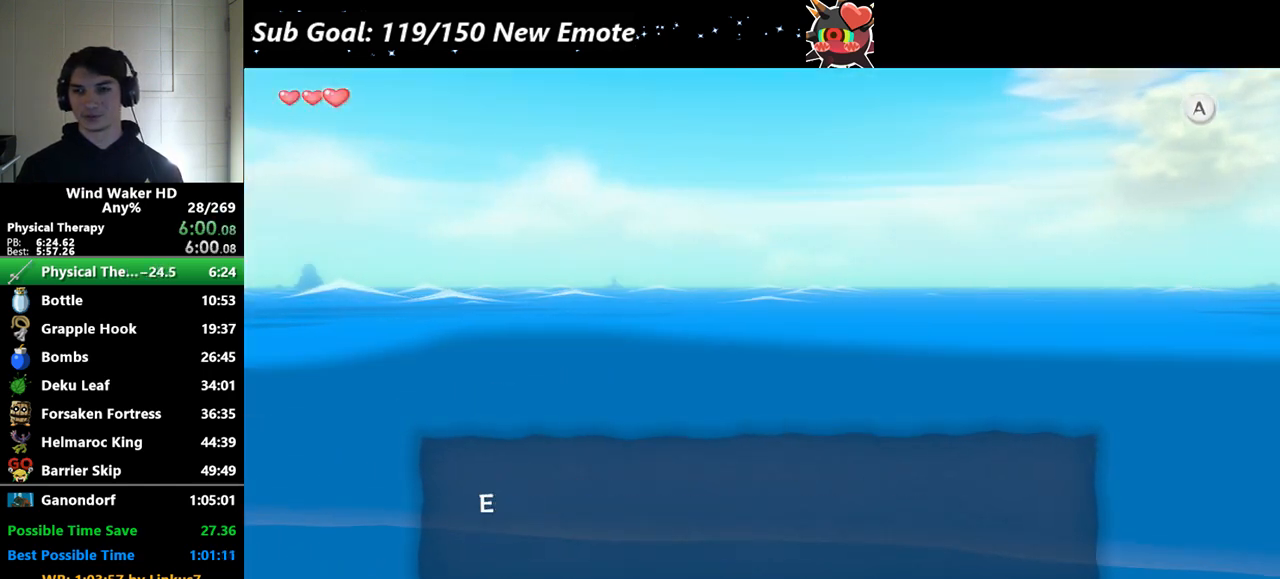
Gameplay with a controller (Nintendo layout); each line is a JSON object with the inputs held at the frame after it. Not read: L3 R3.
{"buttons": ["A", "R2"], "left_stick": "center", "right_stick": "center"}
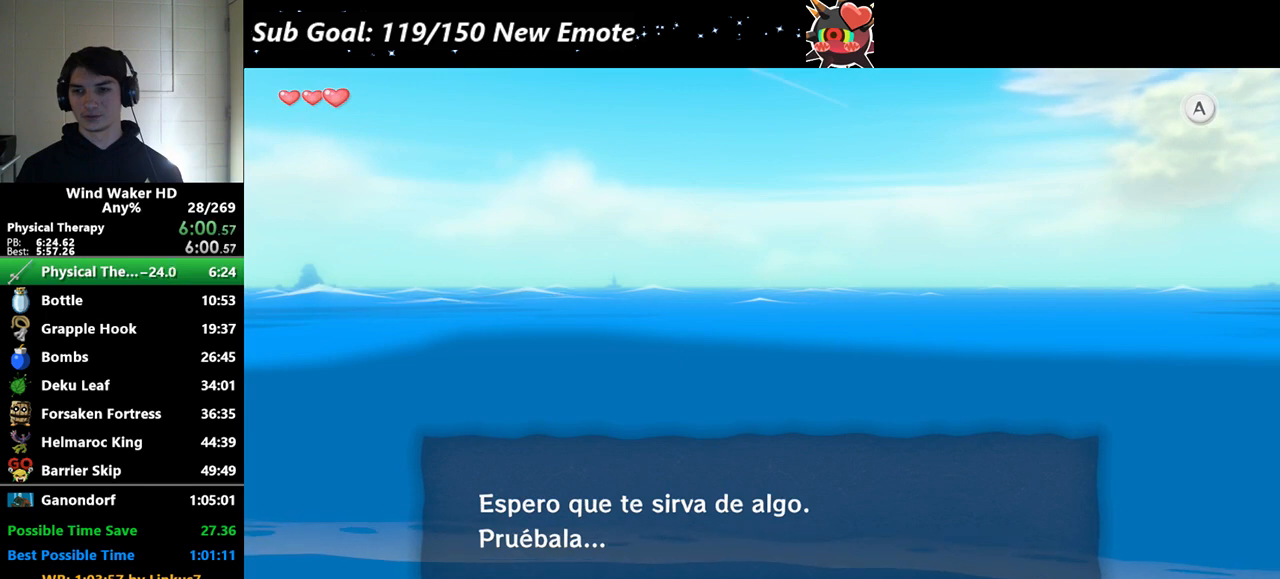
{"buttons": ["B", "R2"], "left_stick": "center", "right_stick": "center"}
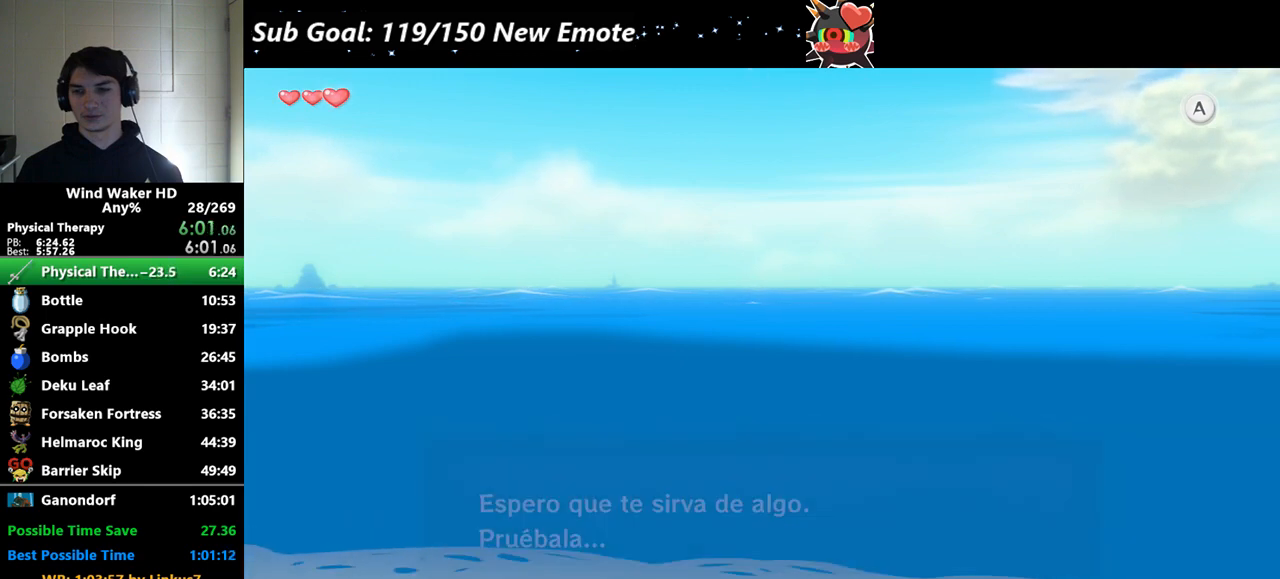
{"buttons": [], "left_stick": "center", "right_stick": "center"}
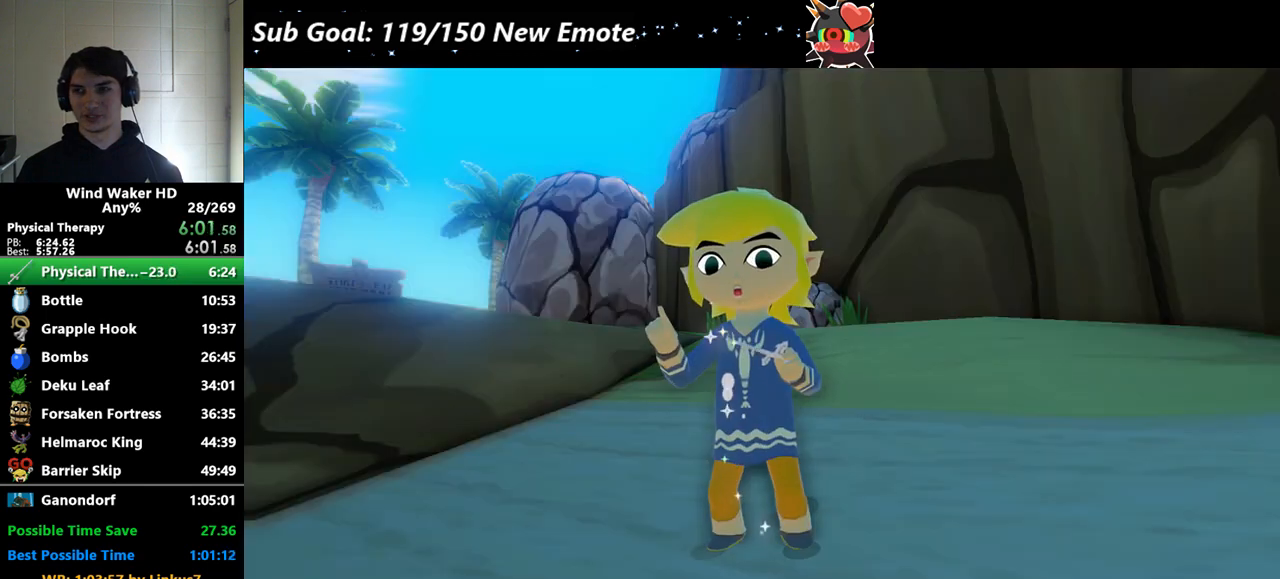
{"buttons": [], "left_stick": "center", "right_stick": "center"}
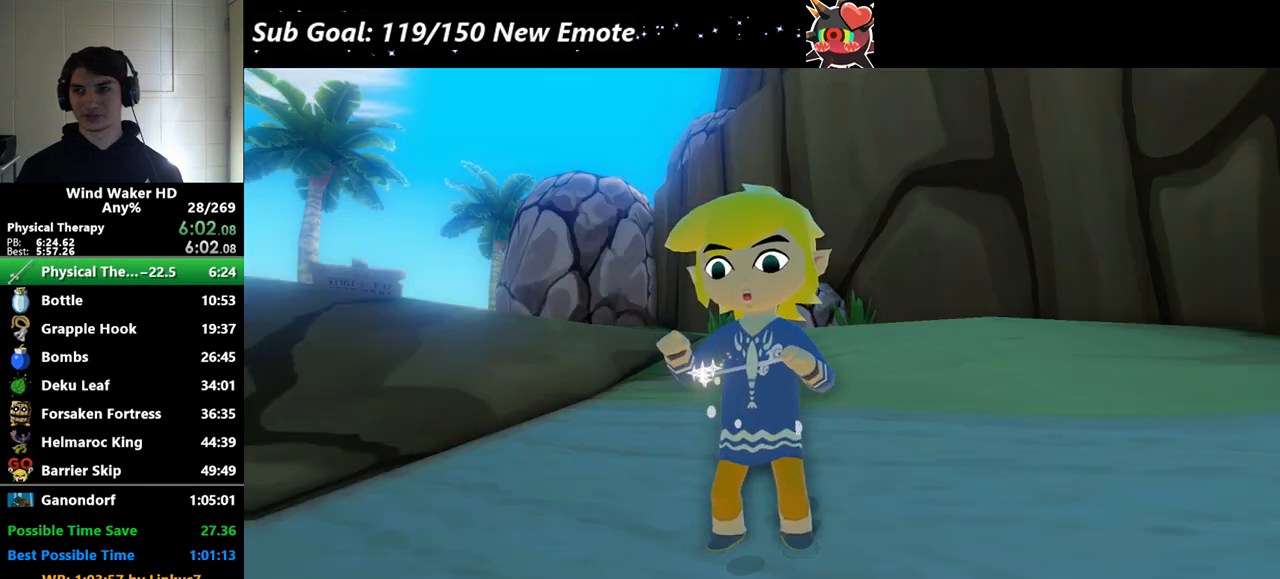
{"buttons": [], "left_stick": "center", "right_stick": "center"}
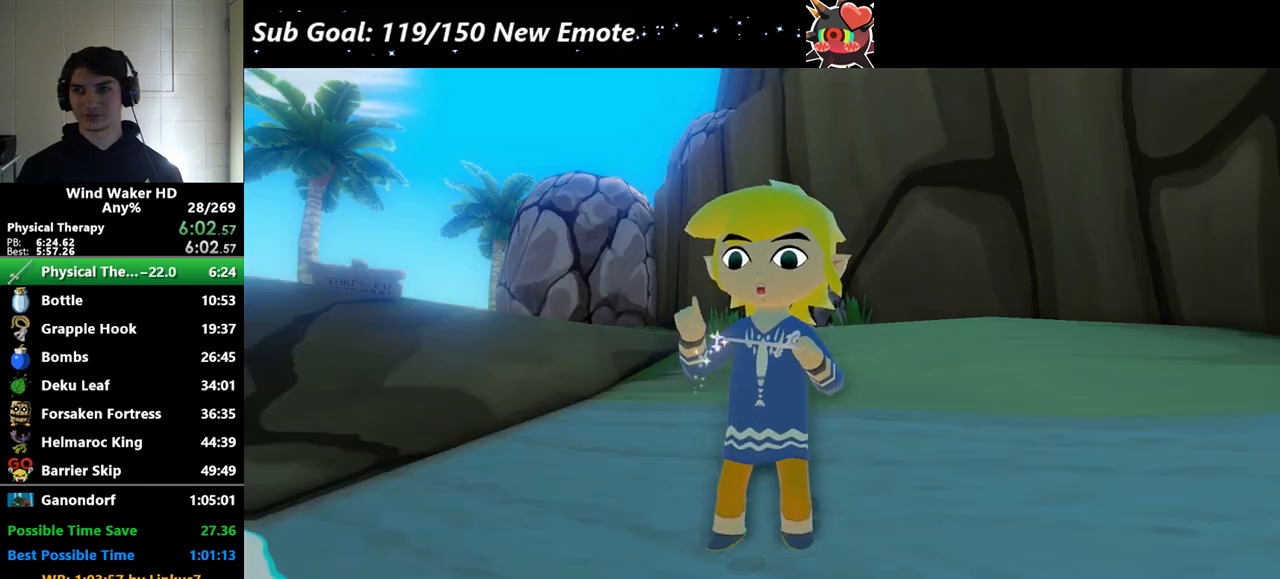
{"buttons": ["A", "B"], "left_stick": "center", "right_stick": "center"}
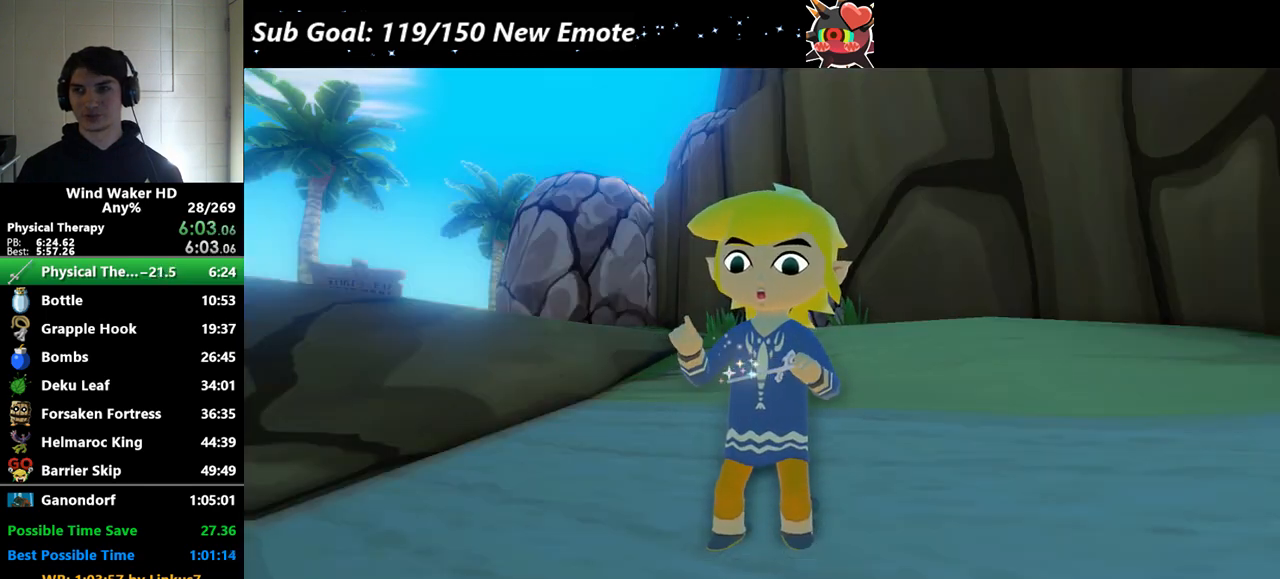
{"buttons": ["A"], "left_stick": "center", "right_stick": "center"}
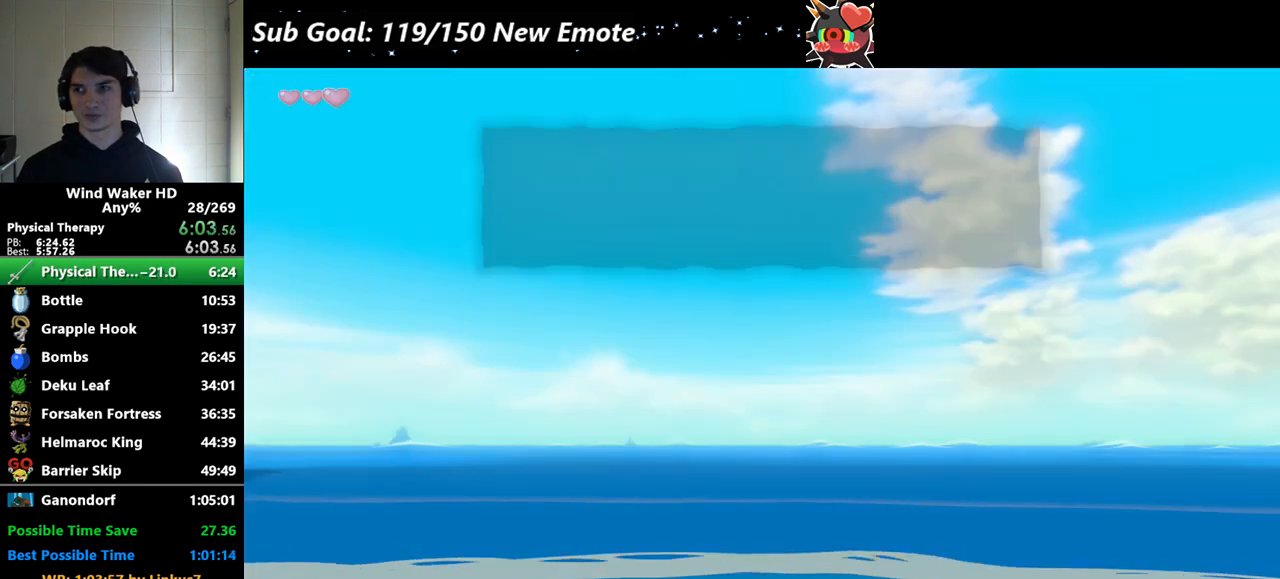
{"buttons": ["R2"], "left_stick": "center", "right_stick": "center"}
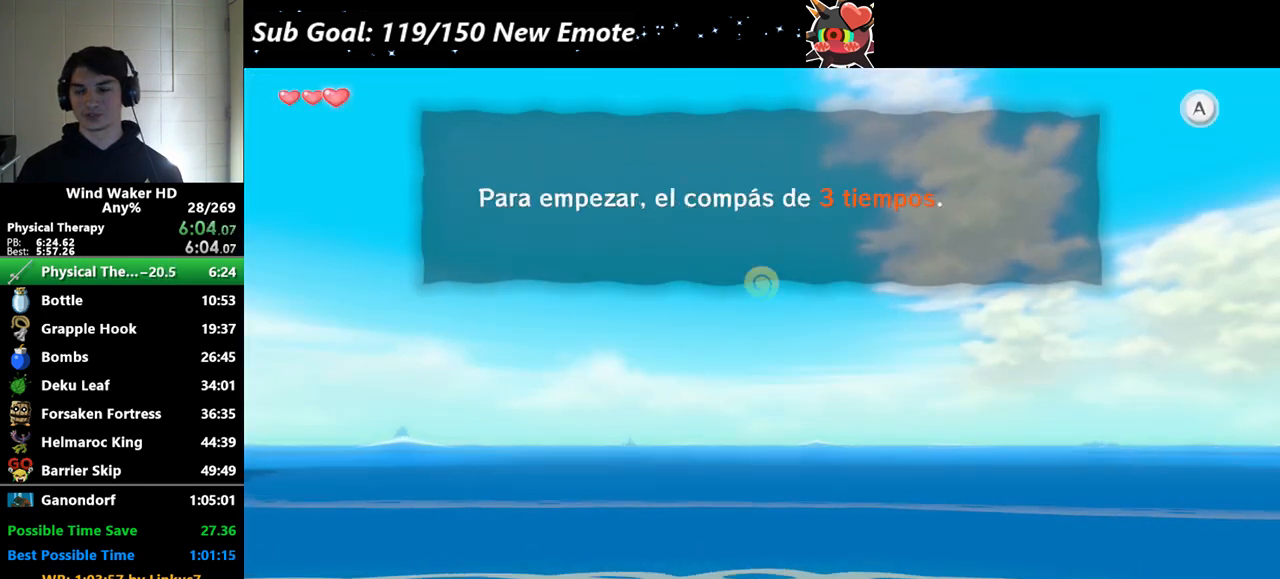
{"buttons": ["B", "R2"], "left_stick": "center", "right_stick": "center"}
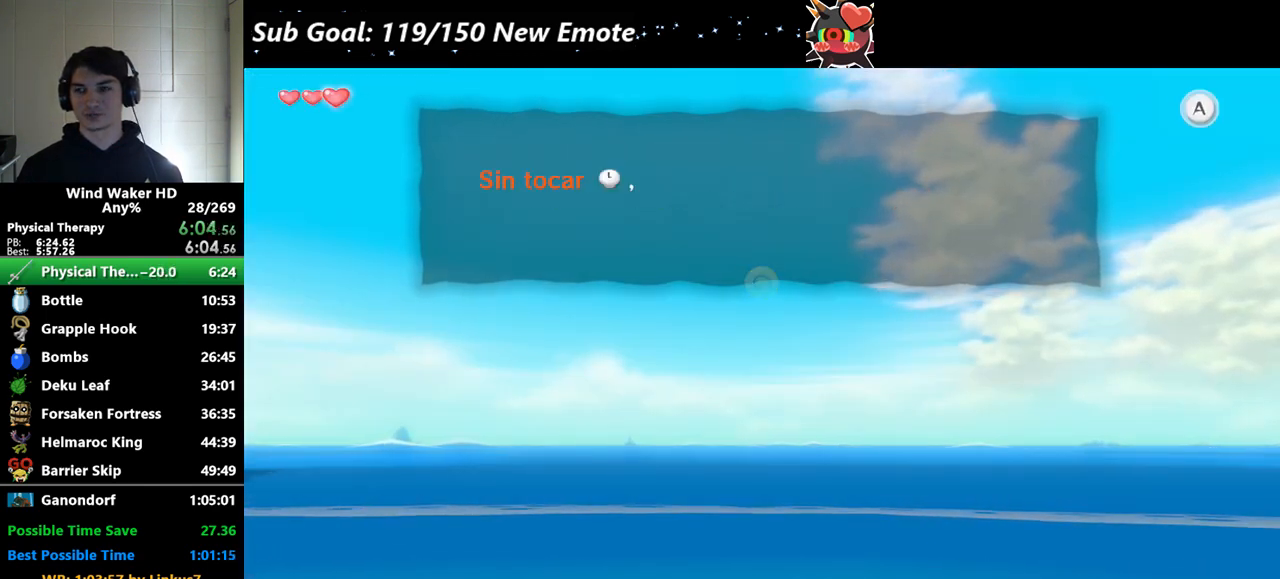
{"buttons": ["A", "R2"], "left_stick": "center", "right_stick": "center"}
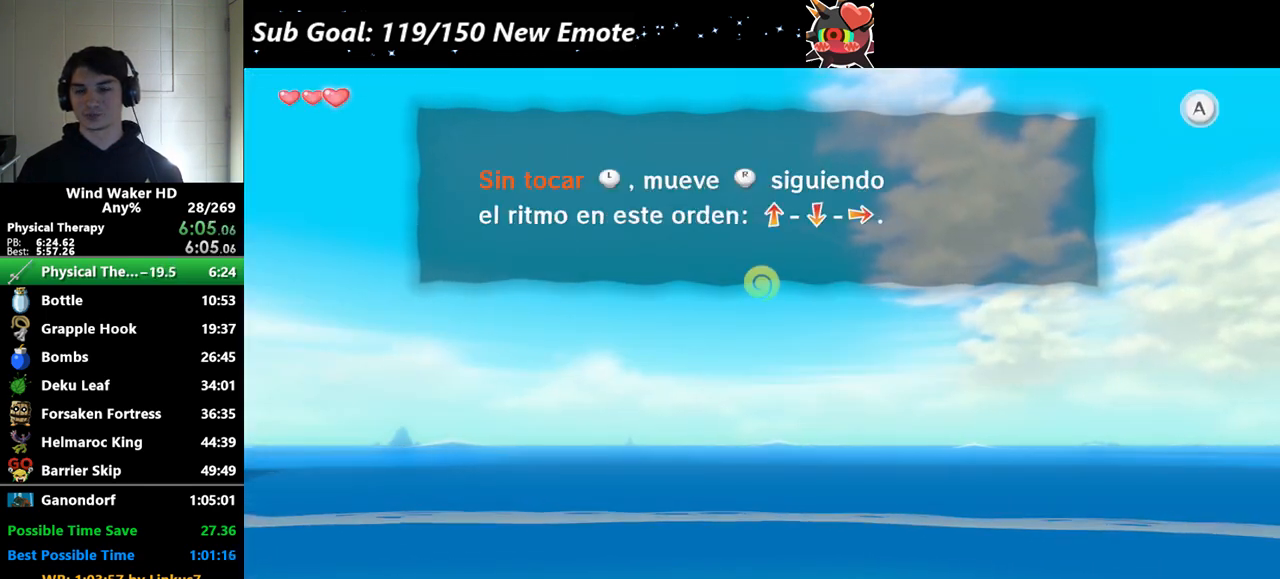
{"buttons": ["B", "R2"], "left_stick": "center", "right_stick": "center"}
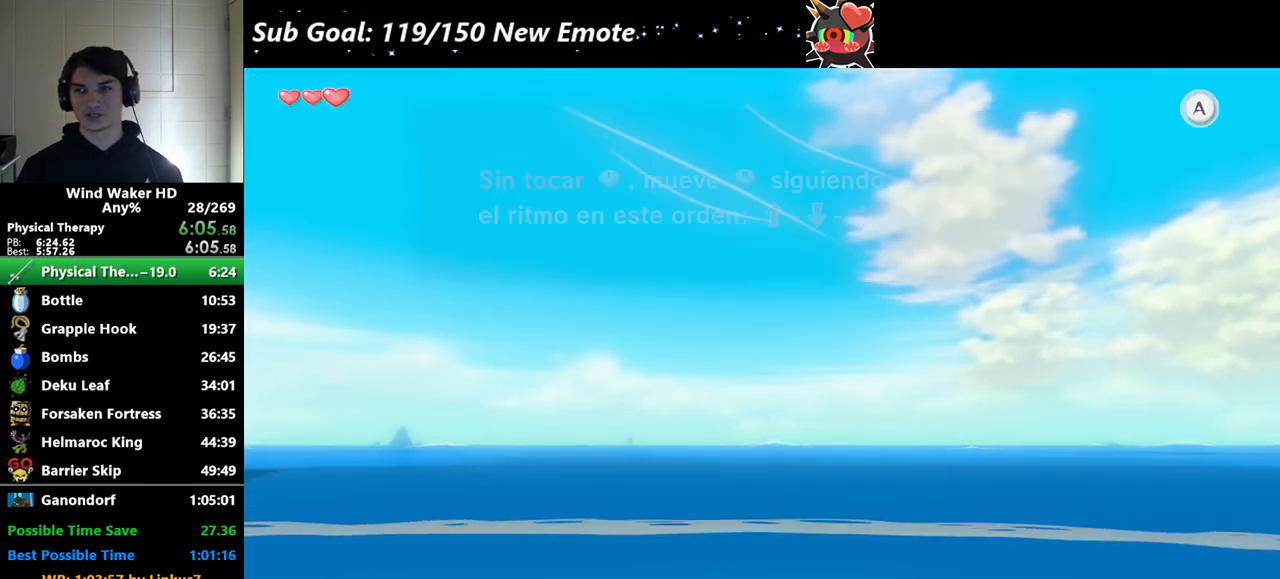
{"buttons": ["B", "R2"], "left_stick": "center", "right_stick": "center"}